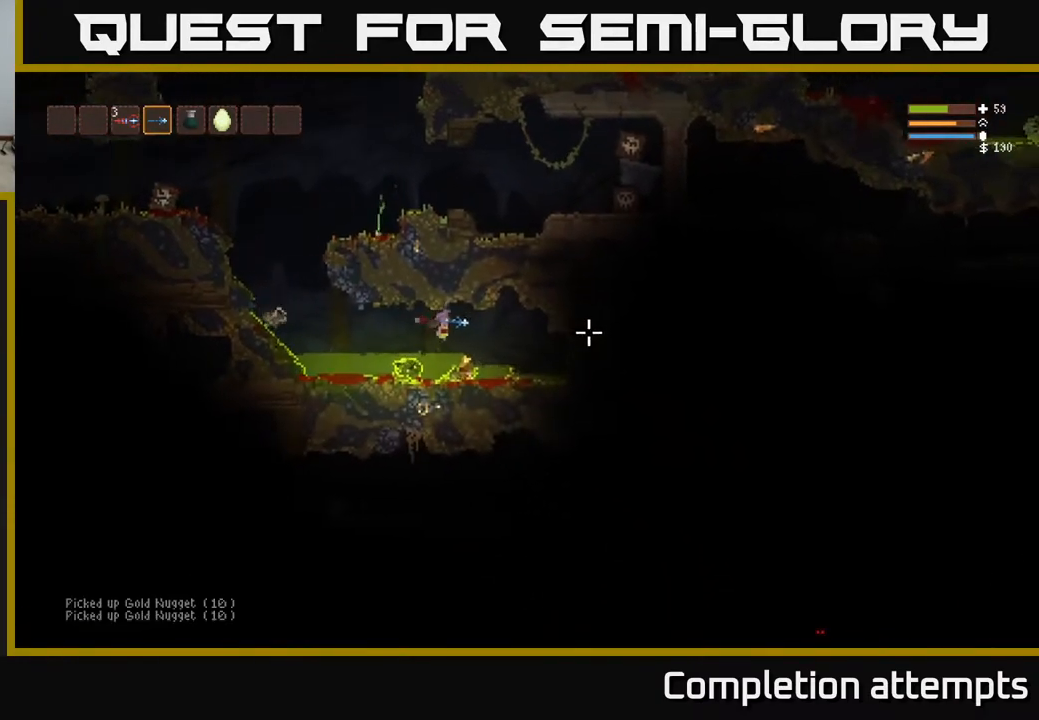
Gameplay with a controller (Xbox layout); each line is a JSON object with the inputs held at the frame after it. "events" lists button and stick changes between this image and that frame as [ms after this image, input, new state], when the widget could be followed in between.
{"buttons": [], "left_stick": "left", "right_stick": "right", "events": [[233, "L2", "down"], [350, "L2", "up"], [467, "left_stick", "left"]]}
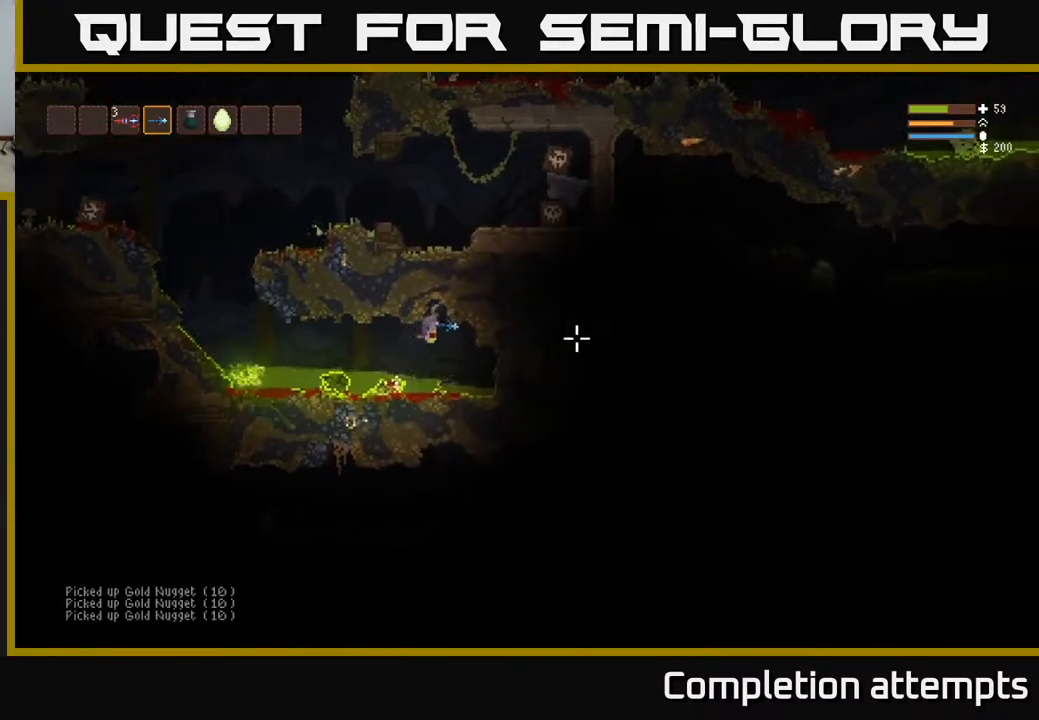
{"buttons": ["L2"], "left_stick": "left", "right_stick": "right", "events": [[133, "L2", "down"], [250, "L2", "up"], [500, "L2", "down"]]}
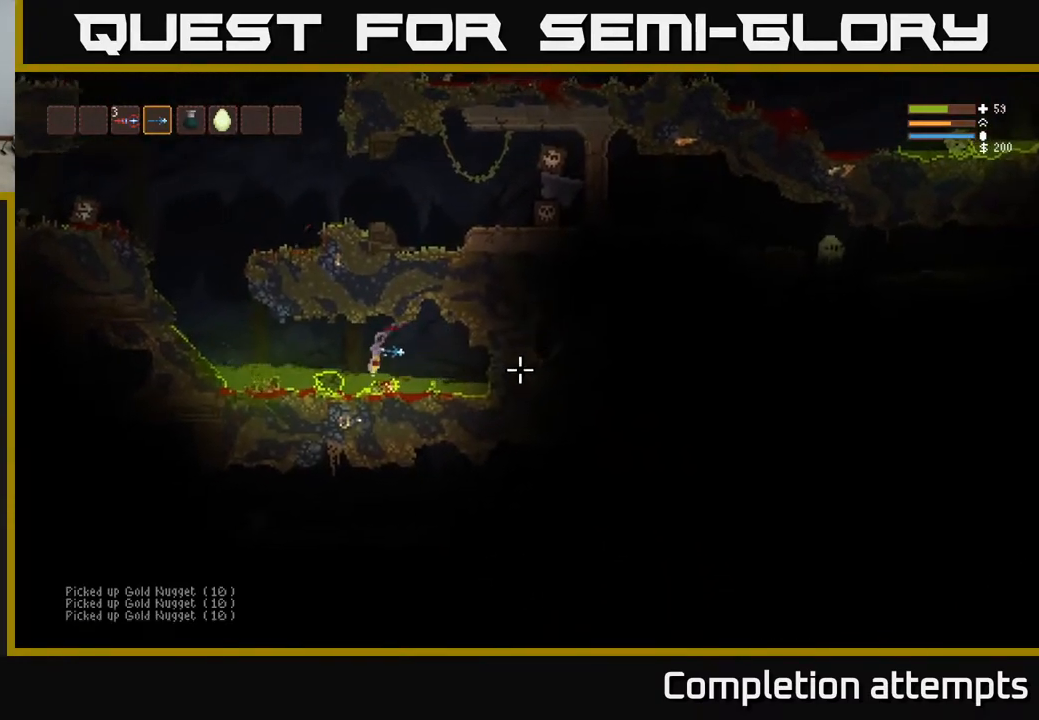
{"buttons": [], "left_stick": "left", "right_stick": "right", "events": [[117, "L2", "up"], [350, "L2", "down"], [433, "L2", "up"]]}
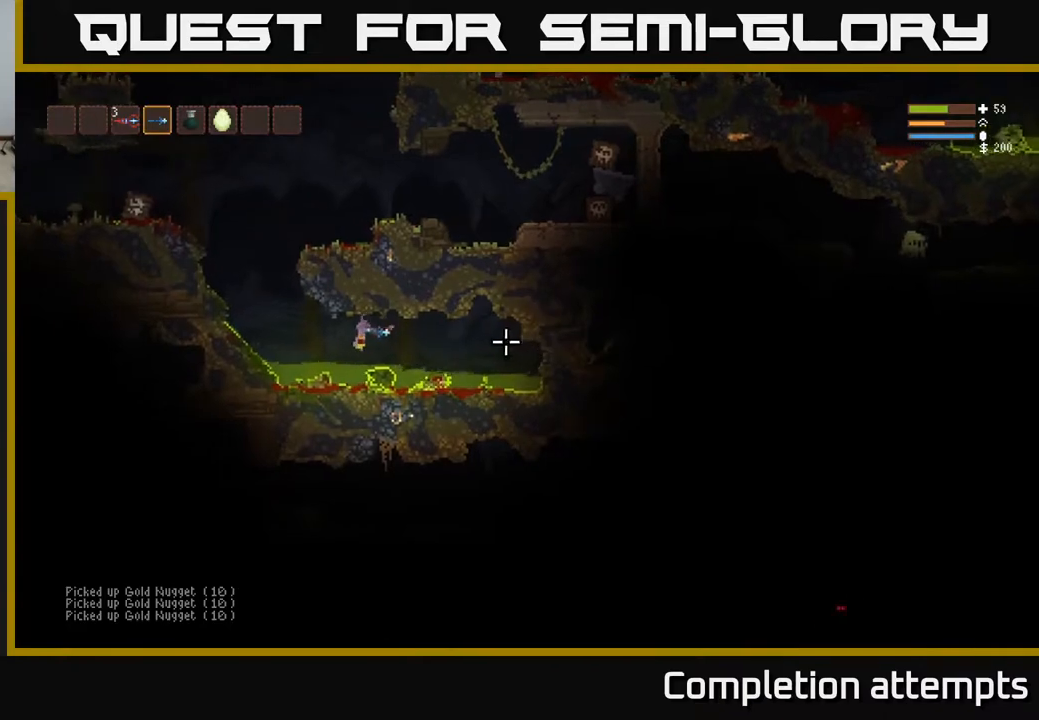
{"buttons": ["L2"], "left_stick": "left", "right_stick": "right", "events": [[167, "L2", "down"], [250, "L2", "up"], [383, "L2", "down"]]}
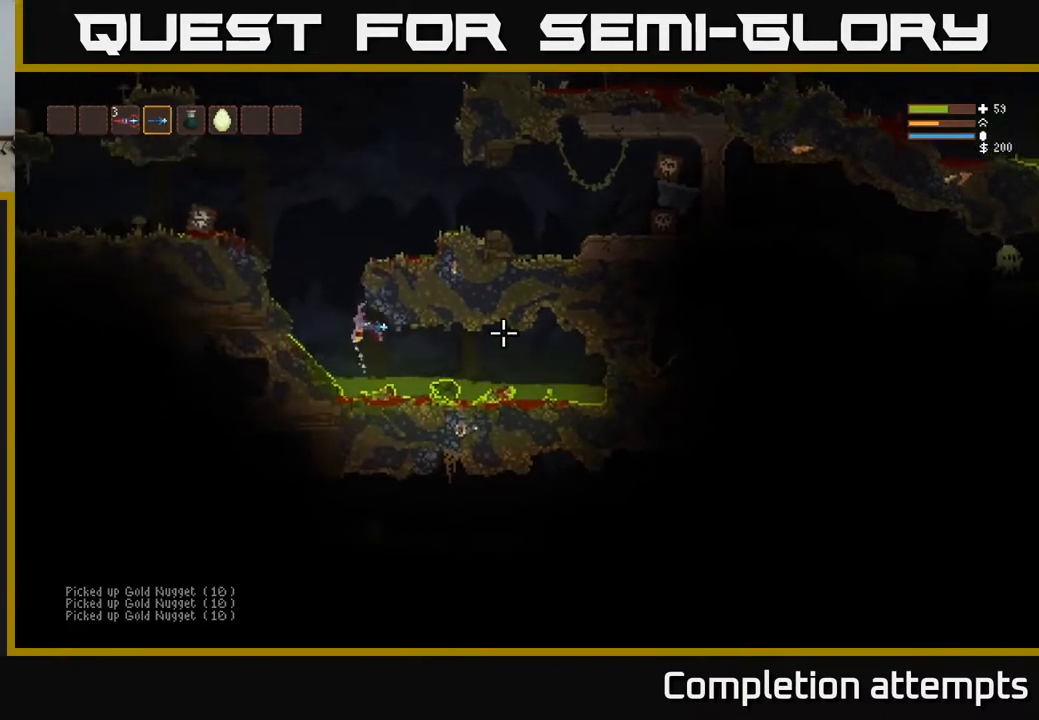
{"buttons": ["L2"], "left_stick": "right", "right_stick": "right", "events": [[83, "left_stick", "center"], [150, "left_stick", "right"]]}
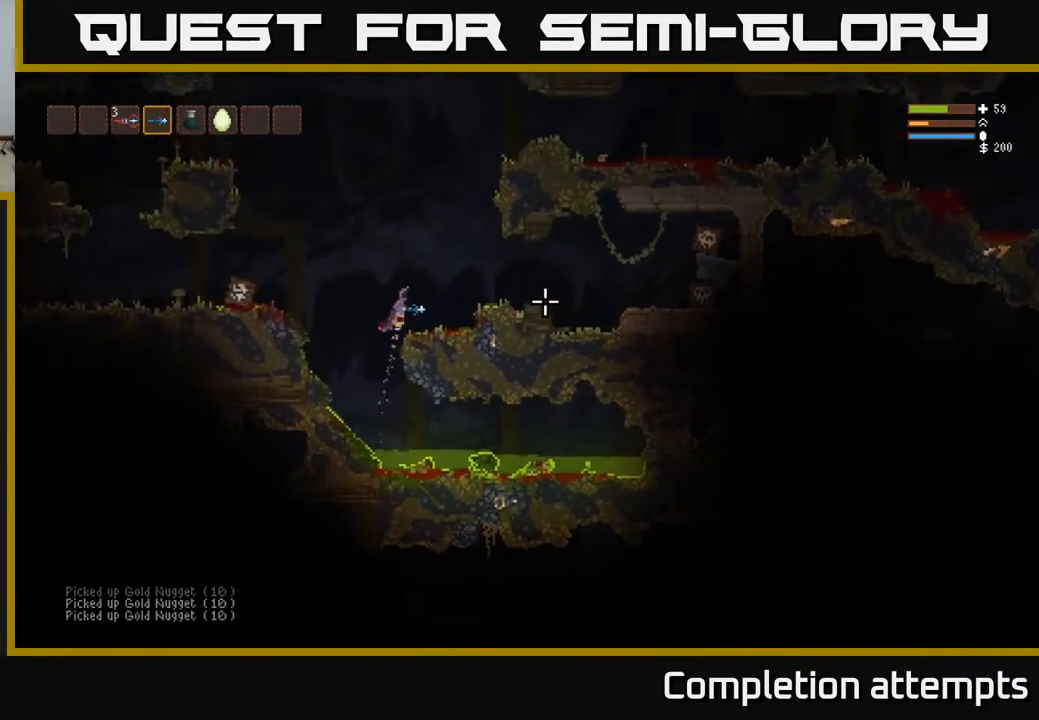
{"buttons": [], "left_stick": "center", "right_stick": "right", "events": [[100, "L2", "up"], [217, "R2", "down"], [367, "R2", "up"], [383, "left_stick", "center"]]}
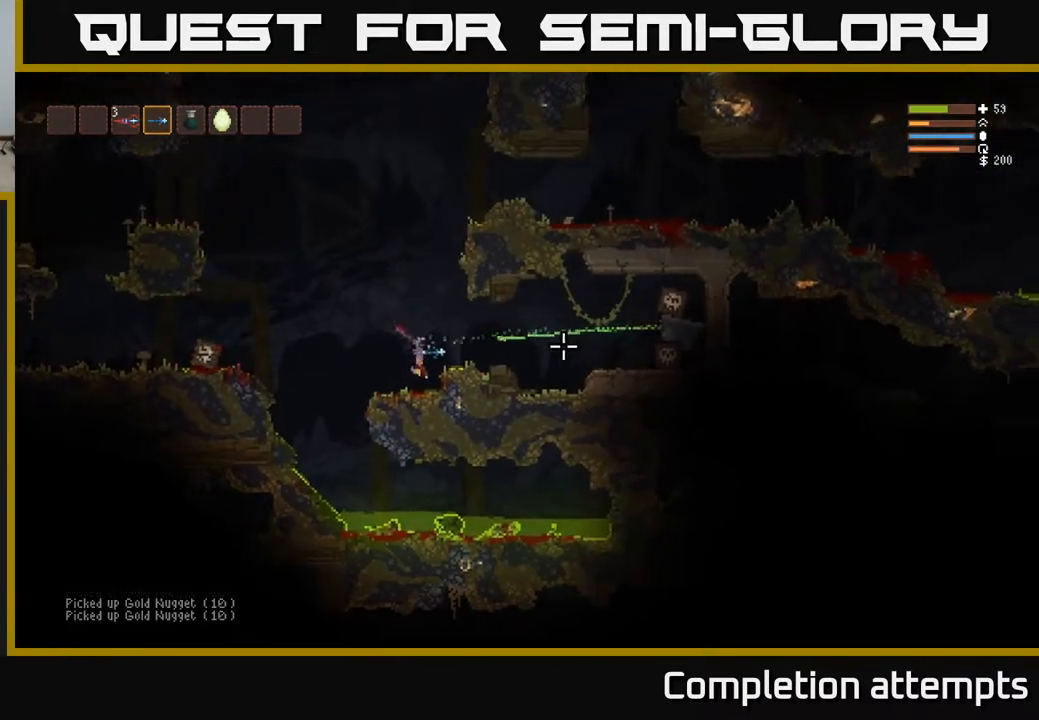
{"buttons": ["R2"], "left_stick": "center", "right_stick": "right", "events": [[417, "R2", "down"]]}
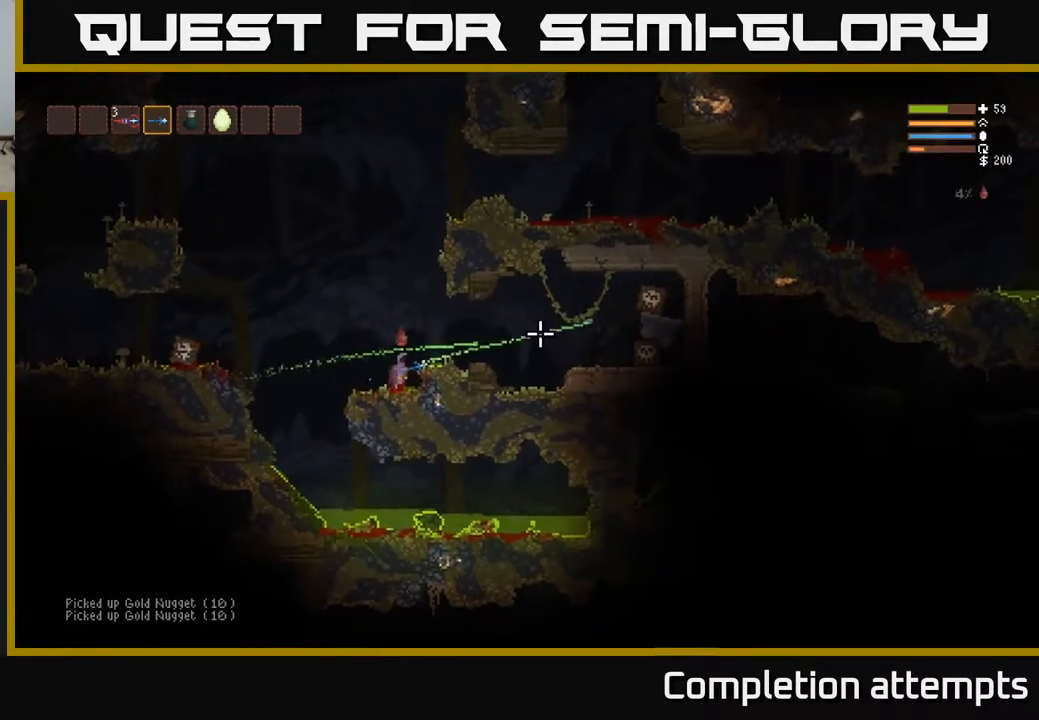
{"buttons": ["R2"], "left_stick": "center", "right_stick": "right", "events": []}
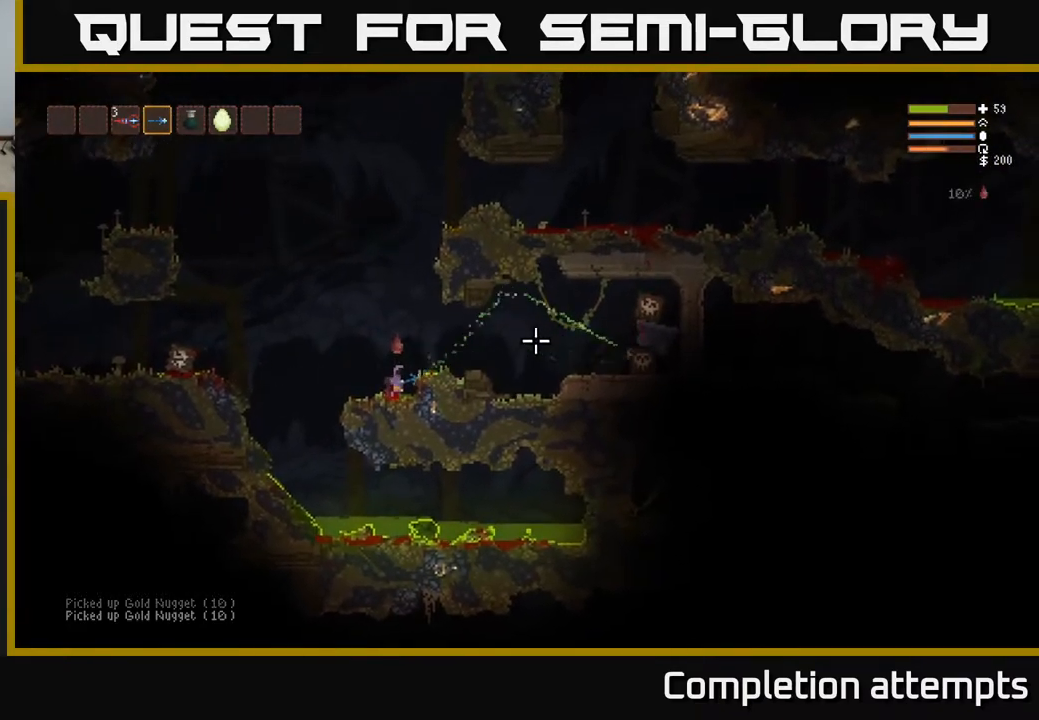
{"buttons": [], "left_stick": "center", "right_stick": "right", "events": [[433, "R2", "up"]]}
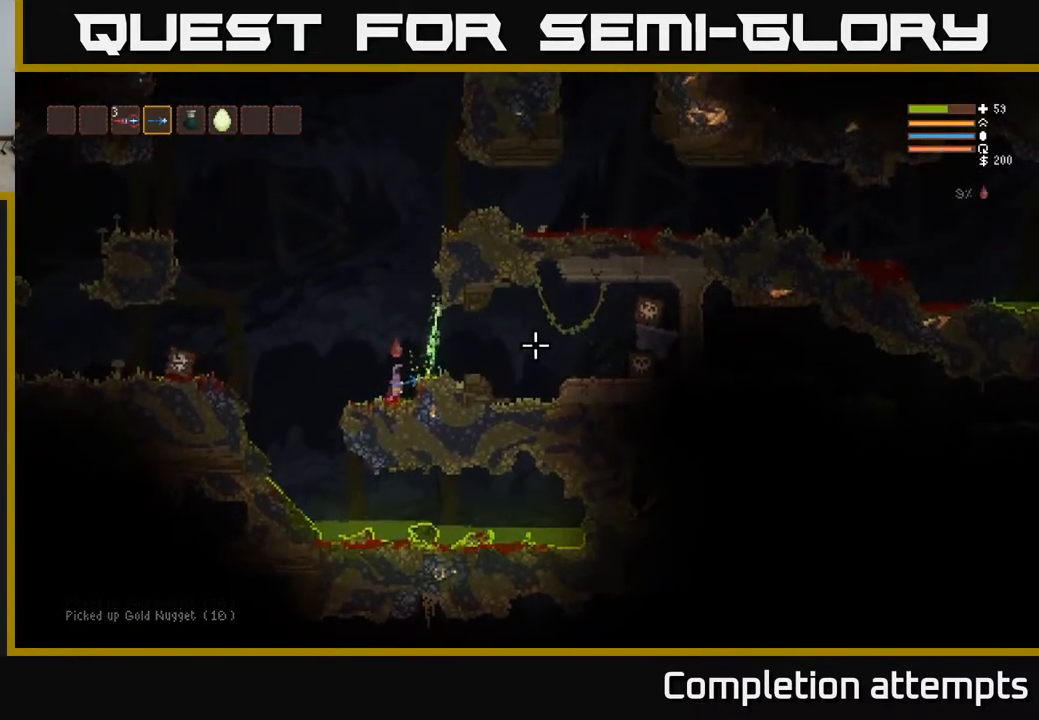
{"buttons": [], "left_stick": "center", "right_stick": "right", "events": [[67, "L2", "down"], [133, "left_stick", "right"], [200, "L2", "up"], [350, "left_stick", "center"]]}
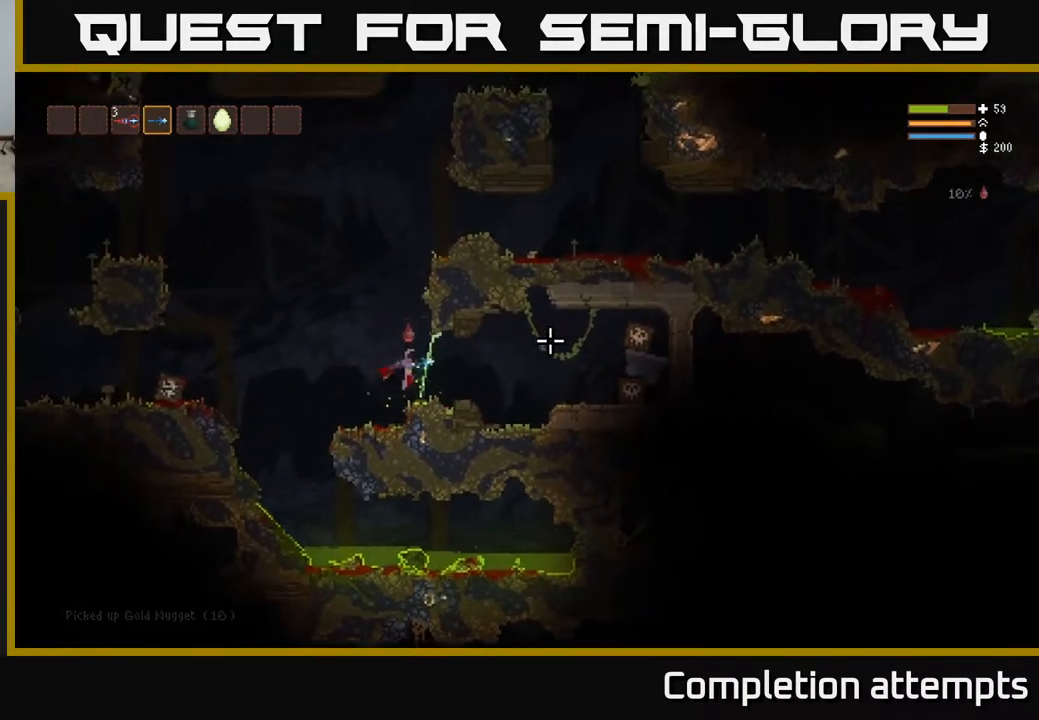
{"buttons": ["R2"], "left_stick": "center", "right_stick": "right", "events": [[33, "left_stick", "right"], [83, "left_stick", "center"], [217, "R2", "down"]]}
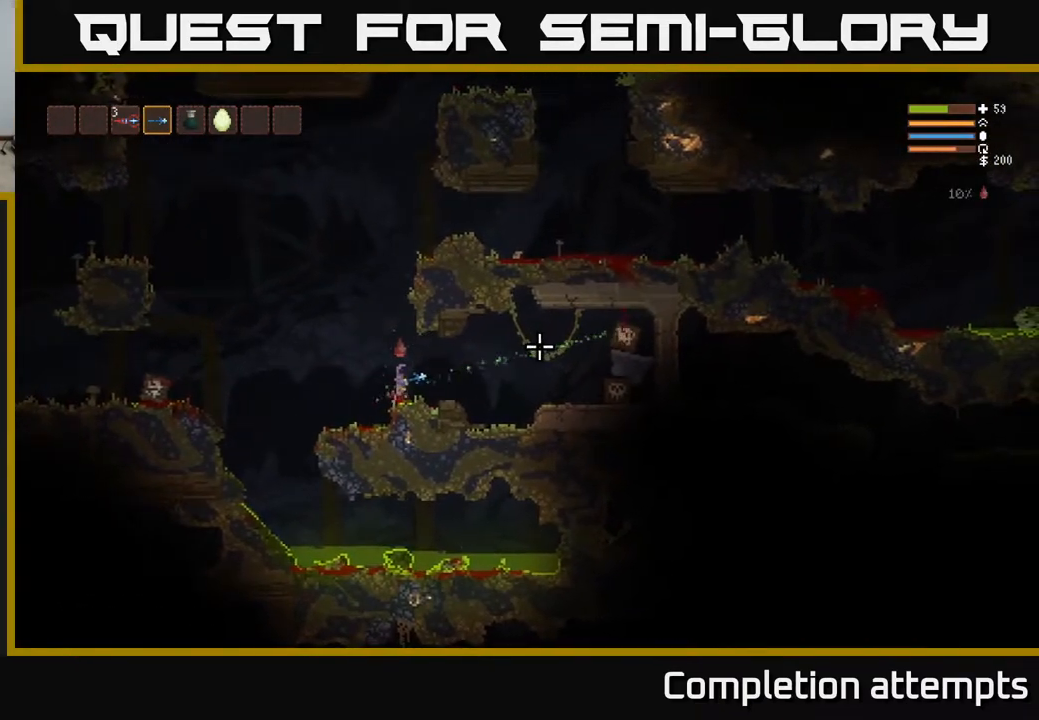
{"buttons": ["R2"], "left_stick": "center", "right_stick": "right", "events": []}
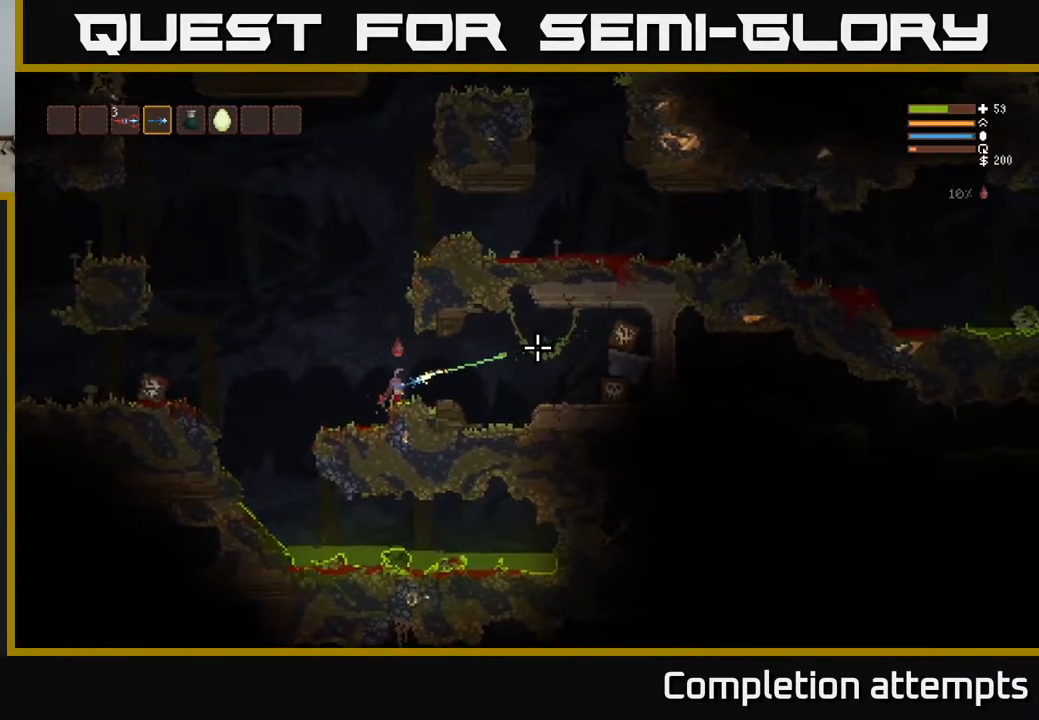
{"buttons": ["R2"], "left_stick": "center", "right_stick": "right", "events": []}
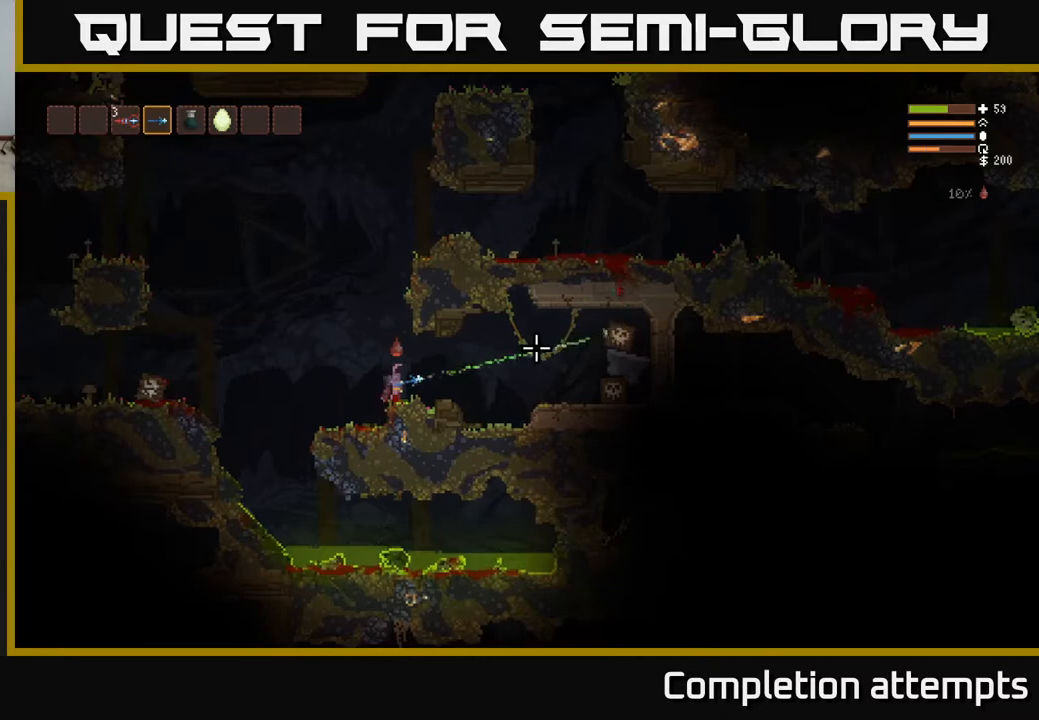
{"buttons": ["R2"], "left_stick": "center", "right_stick": "right", "events": []}
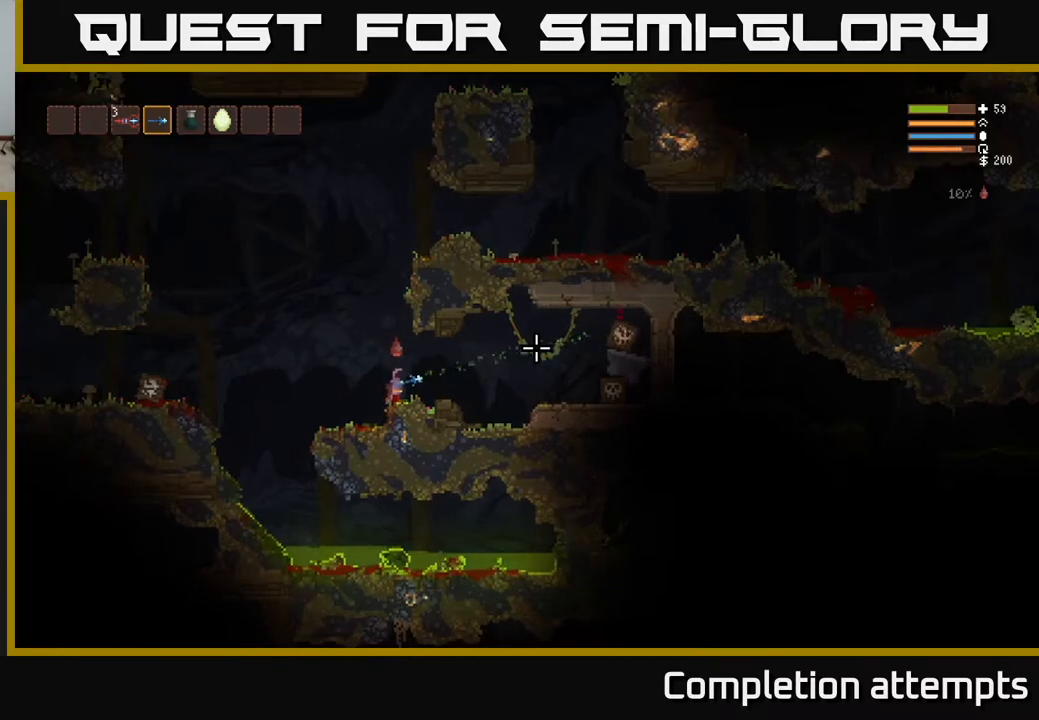
{"buttons": ["R2"], "left_stick": "center", "right_stick": "right", "events": []}
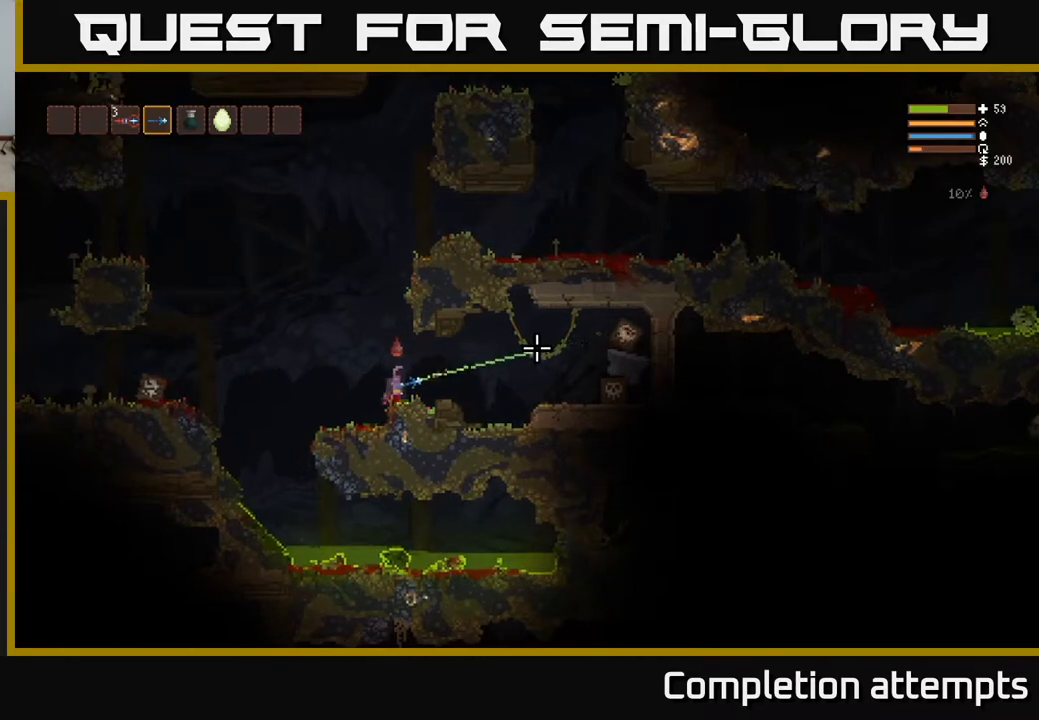
{"buttons": ["R2"], "left_stick": "center", "right_stick": "right", "events": []}
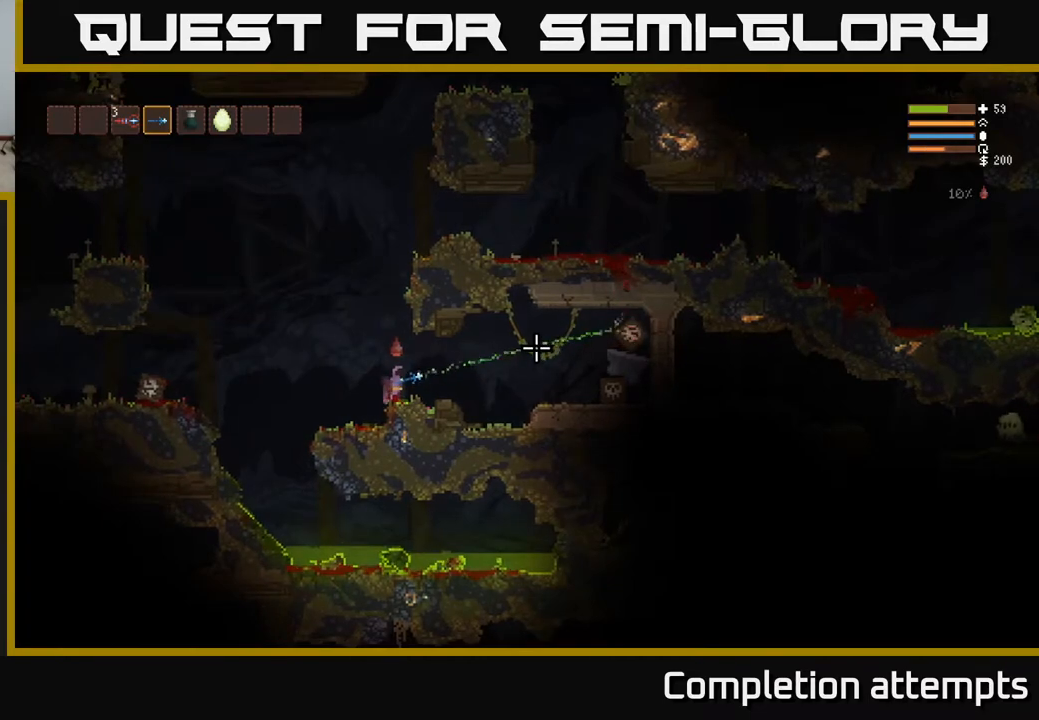
{"buttons": ["R2"], "left_stick": "center", "right_stick": "right", "events": []}
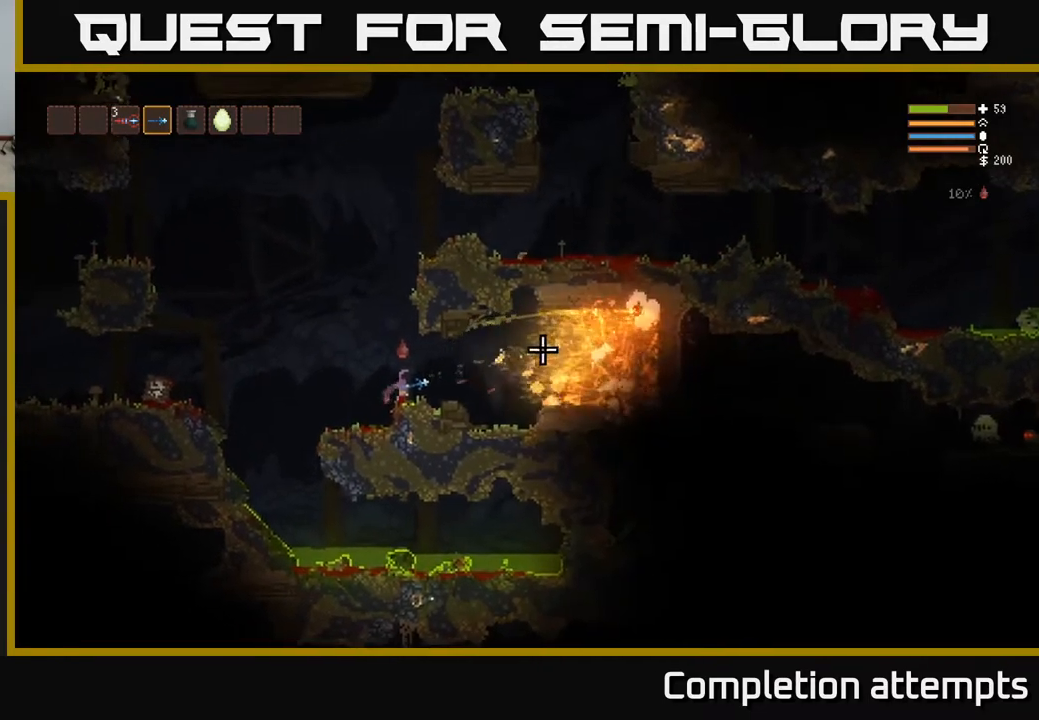
{"buttons": ["L2"], "left_stick": "left", "right_stick": "right", "events": [[133, "R2", "up"], [350, "left_stick", "left"], [417, "L2", "down"]]}
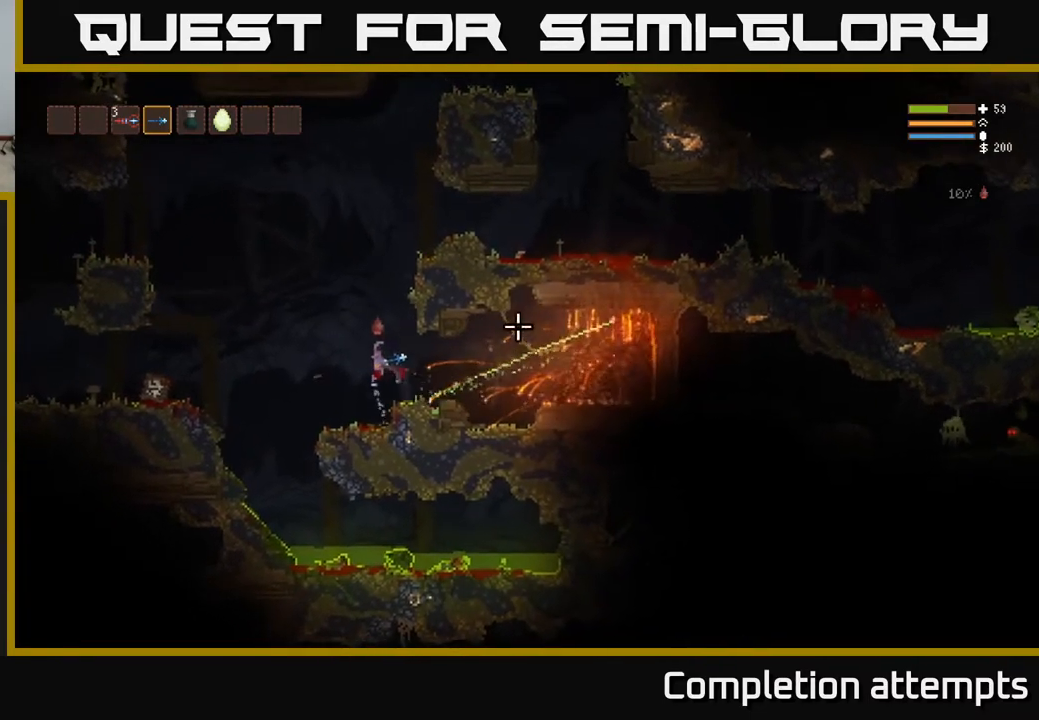
{"buttons": ["L2"], "left_stick": "left", "right_stick": "left", "events": [[50, "L2", "up"], [300, "right_stick", "left"], [367, "L2", "down"]]}
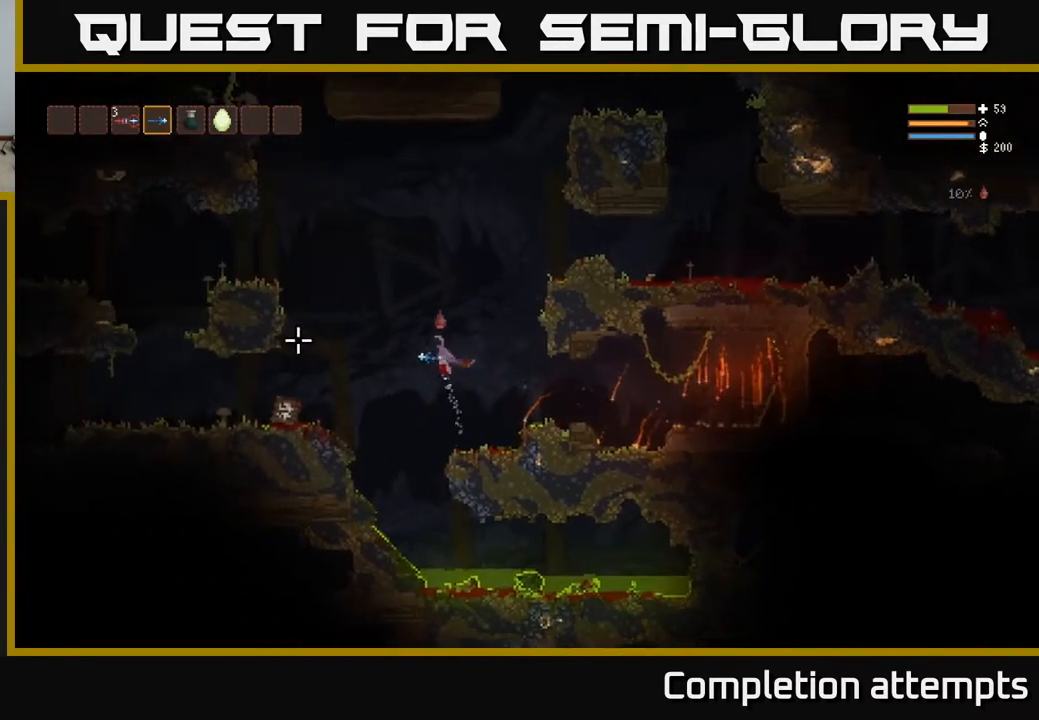
{"buttons": [], "left_stick": "left", "right_stick": "left", "events": [[17, "L2", "up"], [317, "L2", "down"], [450, "L2", "up"]]}
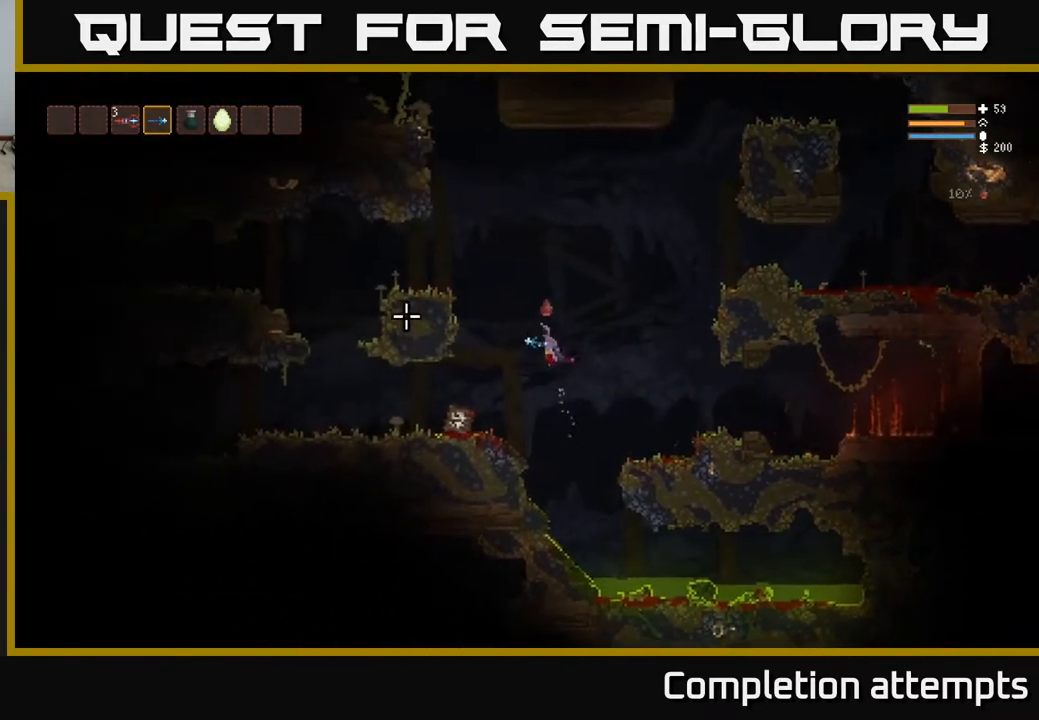
{"buttons": ["L3"], "left_stick": "left", "right_stick": "up-right", "events": [[133, "right_stick", "up"], [217, "right_stick", "up-right"], [467, "L3", "down"]]}
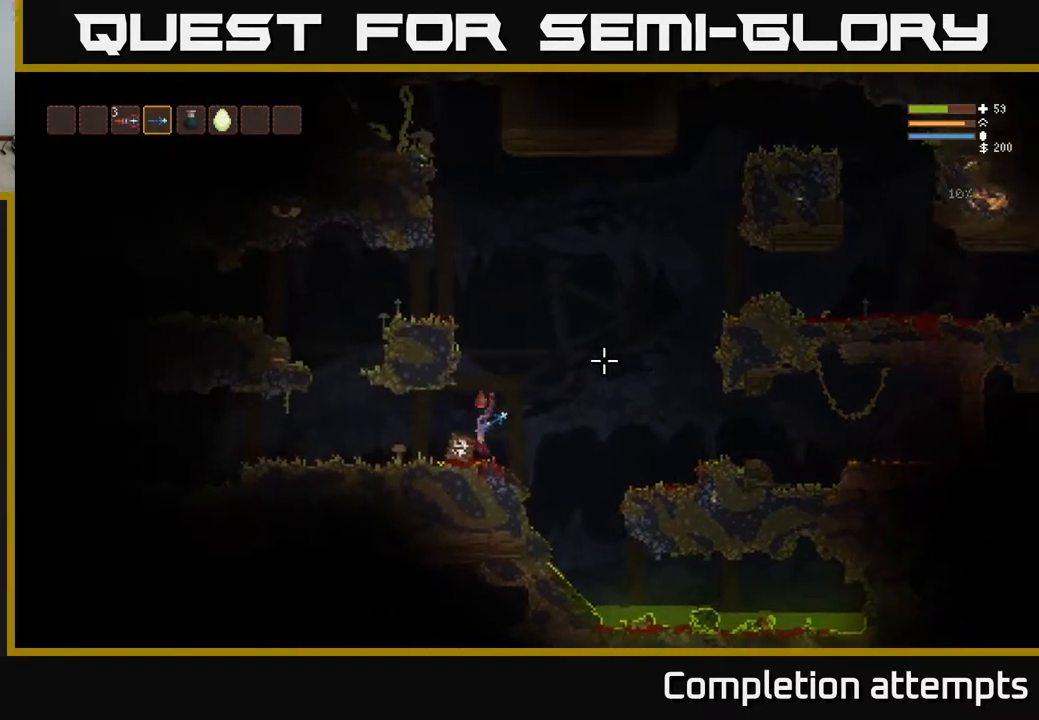
{"buttons": ["L2"], "left_stick": "center", "right_stick": "up-right", "events": [[117, "L3", "up"], [217, "left_stick", "up-left"], [367, "left_stick", "center"], [467, "L2", "down"]]}
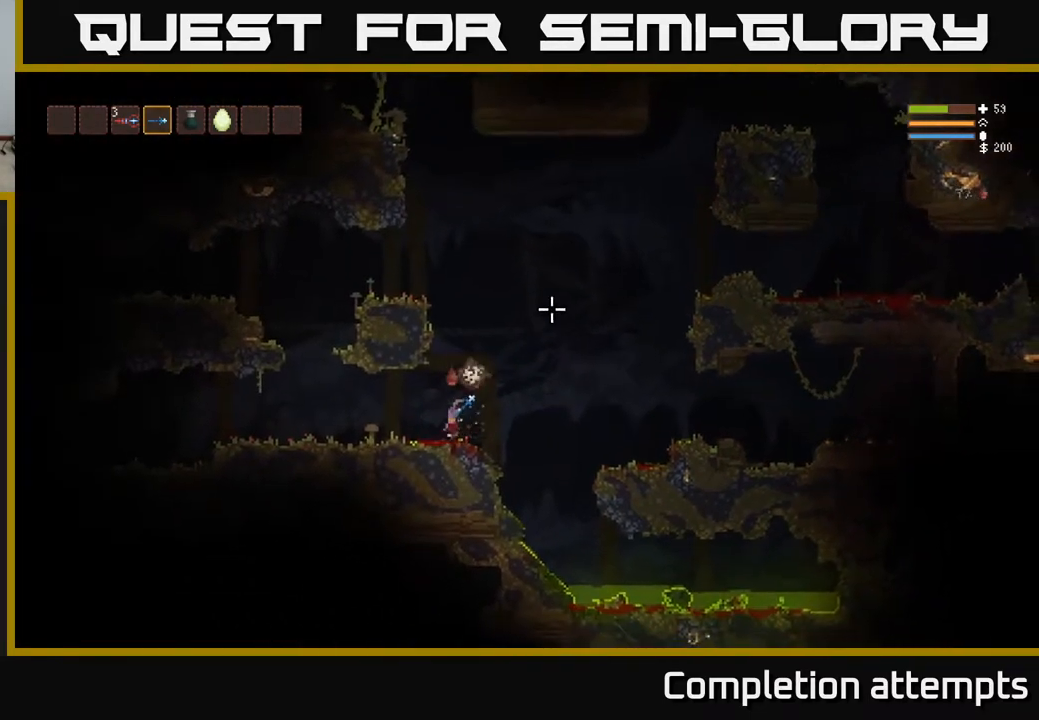
{"buttons": ["L2", "R2"], "left_stick": "right", "right_stick": "right", "events": [[250, "left_stick", "right"], [333, "right_stick", "right"], [483, "R2", "down"]]}
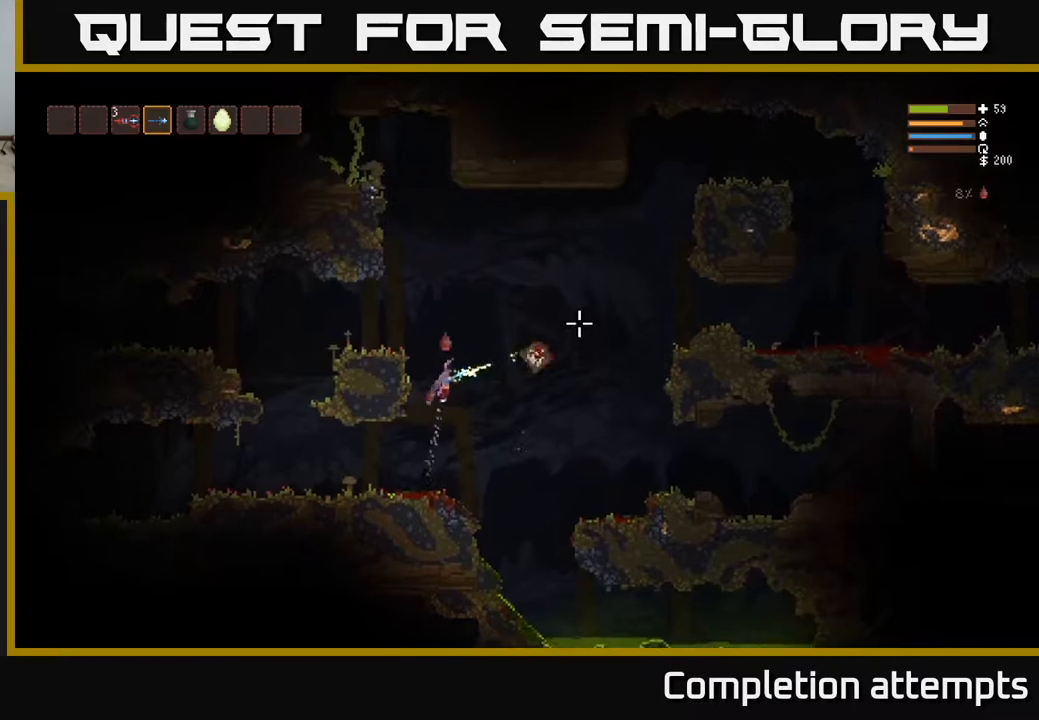
{"buttons": ["L2"], "left_stick": "left", "right_stick": "right", "events": [[33, "left_stick", "left"], [117, "R2", "up"], [267, "left_stick", "center"], [350, "R2", "down"], [400, "left_stick", "left"], [467, "R2", "up"]]}
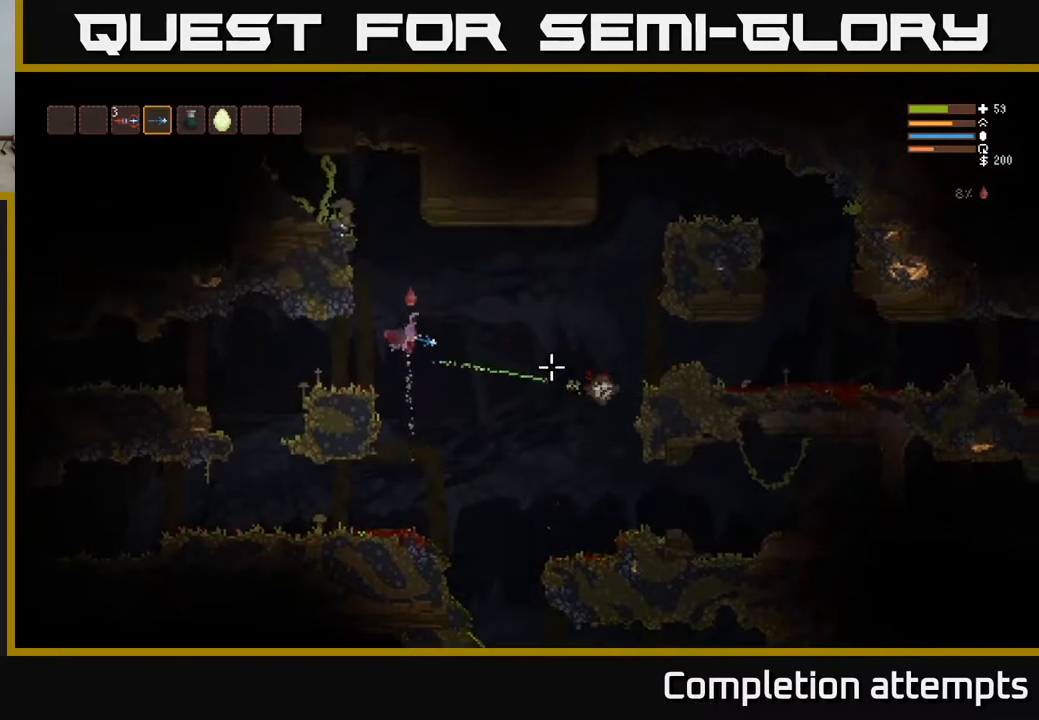
{"buttons": [], "left_stick": "center", "right_stick": "down-right", "events": [[33, "L2", "up"], [133, "left_stick", "center"], [167, "right_stick", "down-right"], [217, "R2", "down"], [283, "left_stick", "left"], [333, "R2", "up"], [467, "left_stick", "center"]]}
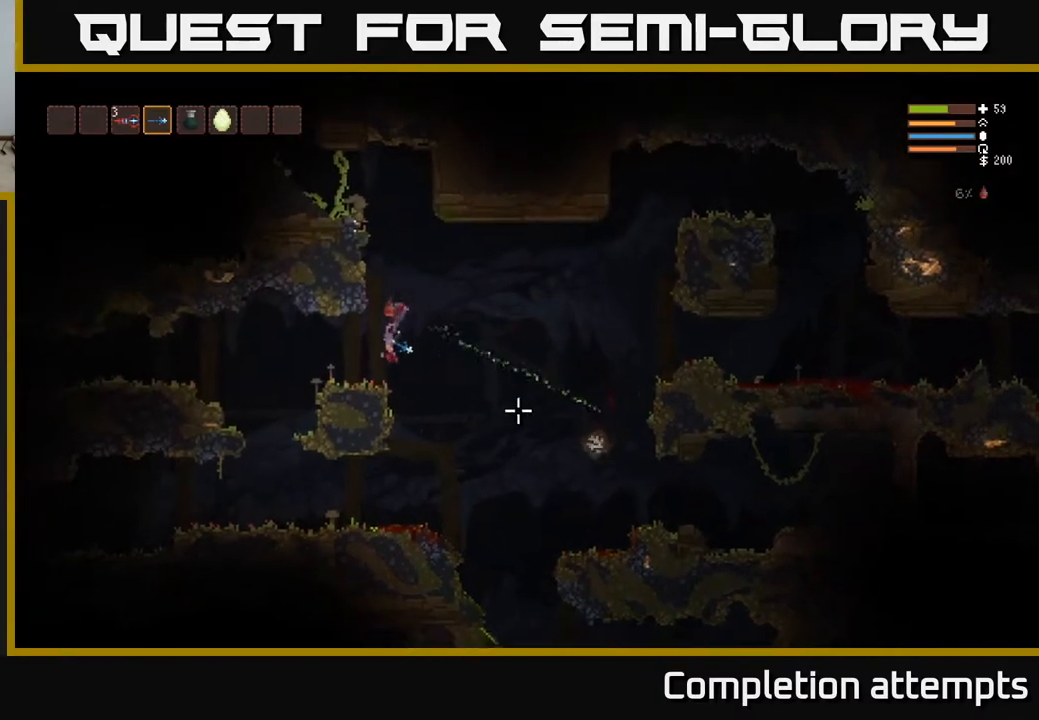
{"buttons": [], "left_stick": "right", "right_stick": "down", "events": [[100, "left_stick", "right"], [250, "L2", "down"], [383, "L2", "up"], [383, "right_stick", "down"]]}
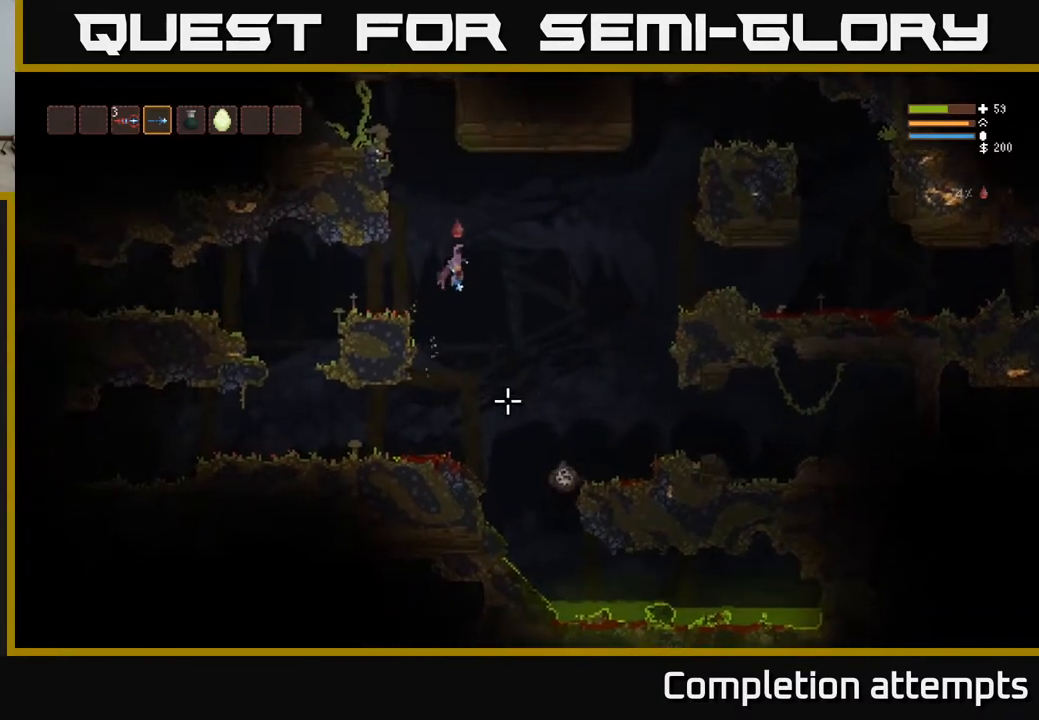
{"buttons": ["L2"], "left_stick": "center", "right_stick": "down", "events": [[83, "left_stick", "center"], [217, "R2", "down"], [317, "R2", "up"], [483, "L2", "down"]]}
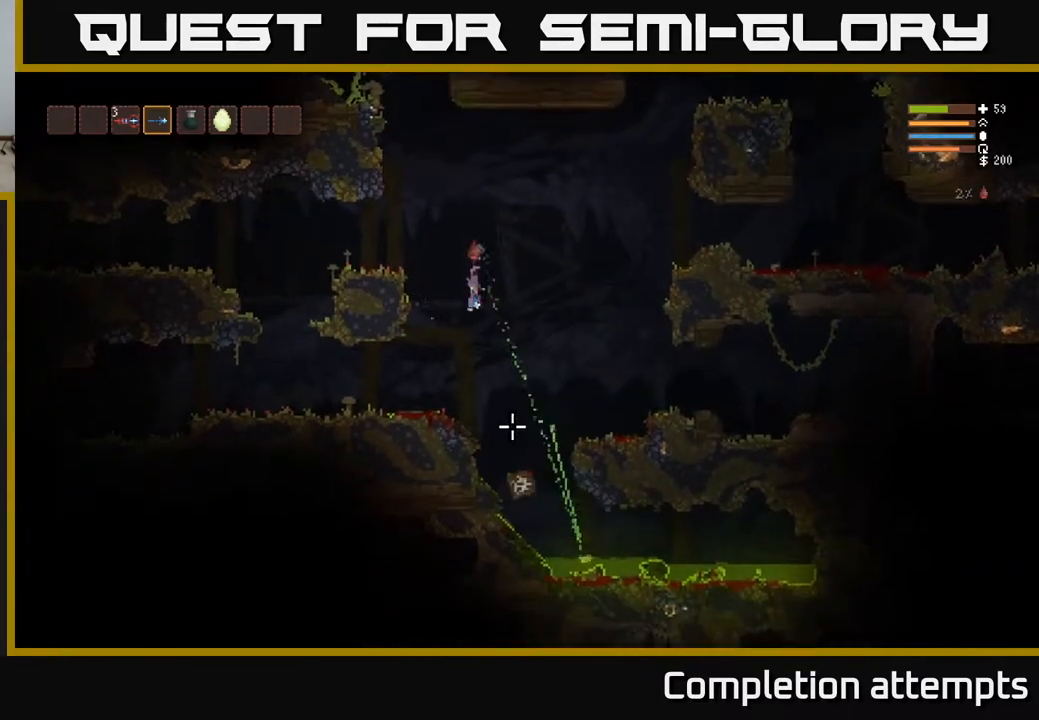
{"buttons": ["L2", "R2"], "left_stick": "center", "right_stick": "down", "events": [[67, "R2", "down"], [117, "left_stick", "right"], [200, "L2", "up"], [200, "R2", "up"], [217, "left_stick", "center"], [450, "R2", "down"], [483, "L2", "down"]]}
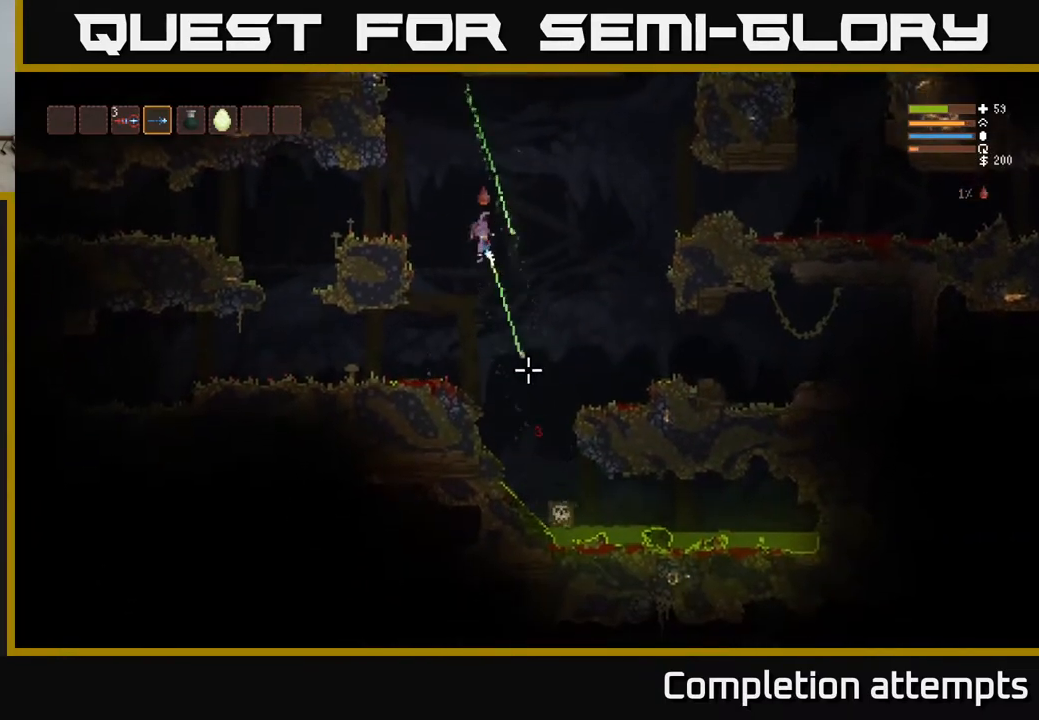
{"buttons": [], "left_stick": "center", "right_stick": "down", "events": [[83, "R2", "up"], [117, "L2", "up"], [300, "R2", "down"], [317, "L2", "down"], [450, "R2", "up"], [467, "L2", "up"]]}
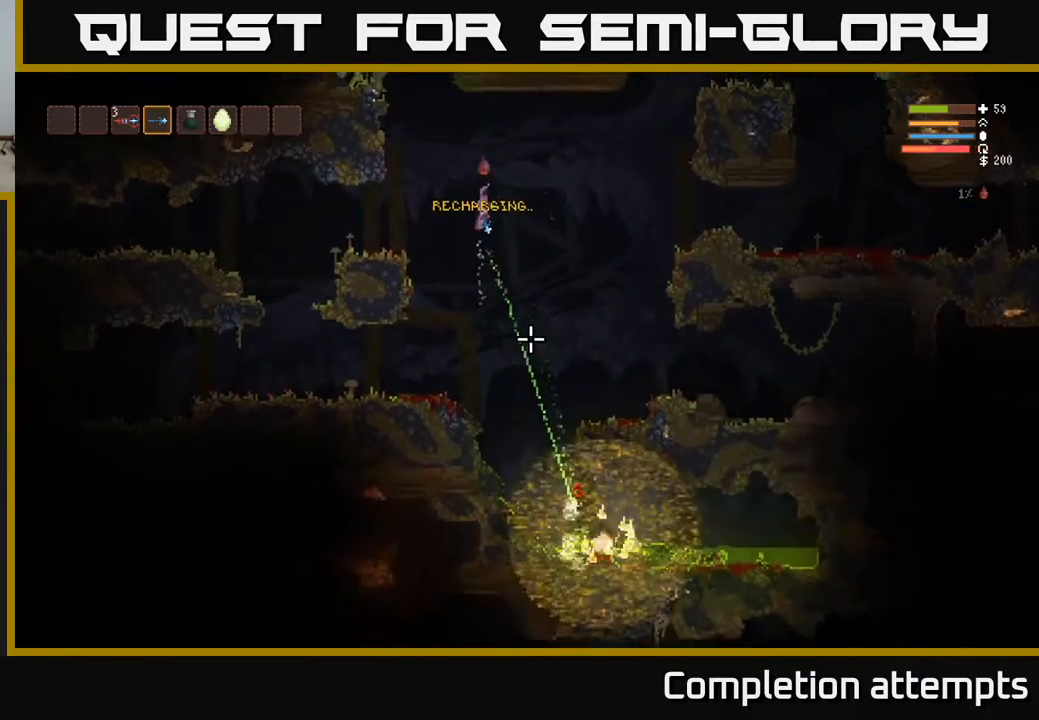
{"buttons": [], "left_stick": "left", "right_stick": "down", "events": [[400, "left_stick", "left"]]}